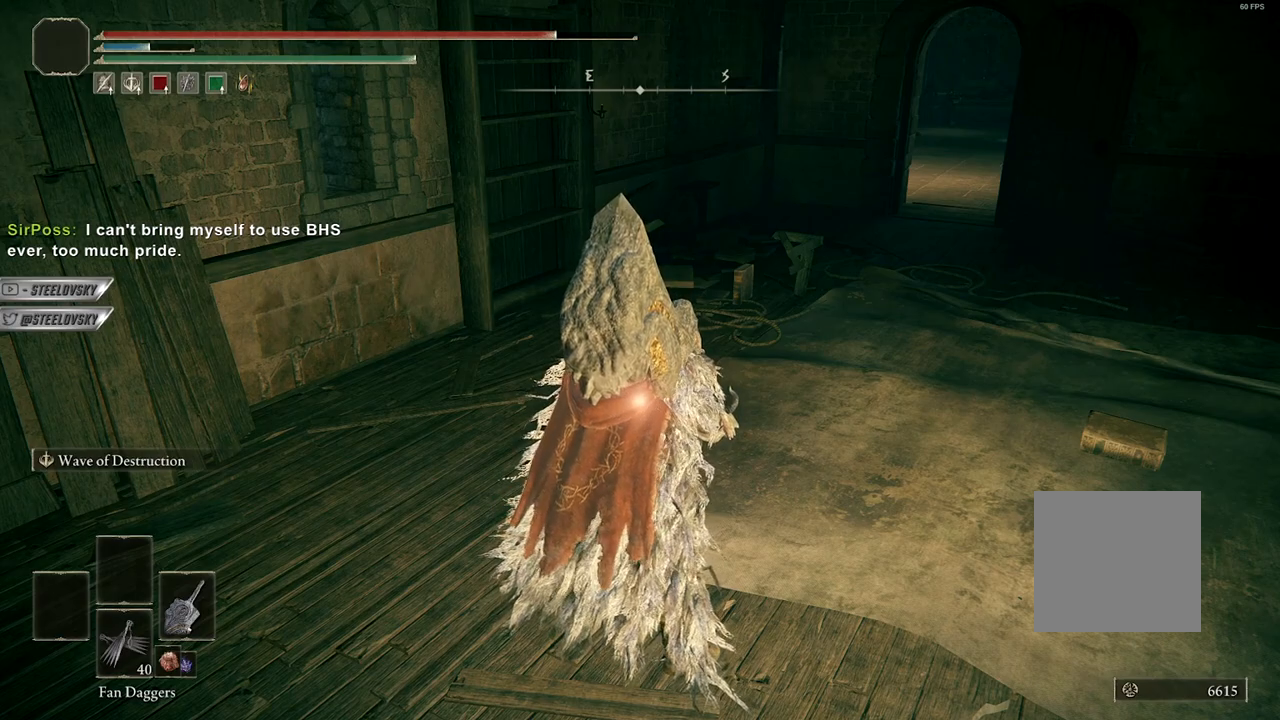
Gameplay with a controller (Xbox layout); each line is a JSON object with the inputs held at the frame after it. "events" lists button and stick changes between this image and that frame as [ms after this image, input, new state], when the widget could be followed in between. Not read: START Z.
{"buttons": ["B"], "left_stick": "up-right", "right_stick": "center", "events": [[317, "left_stick", "up-right"], [500, "B", "down"]]}
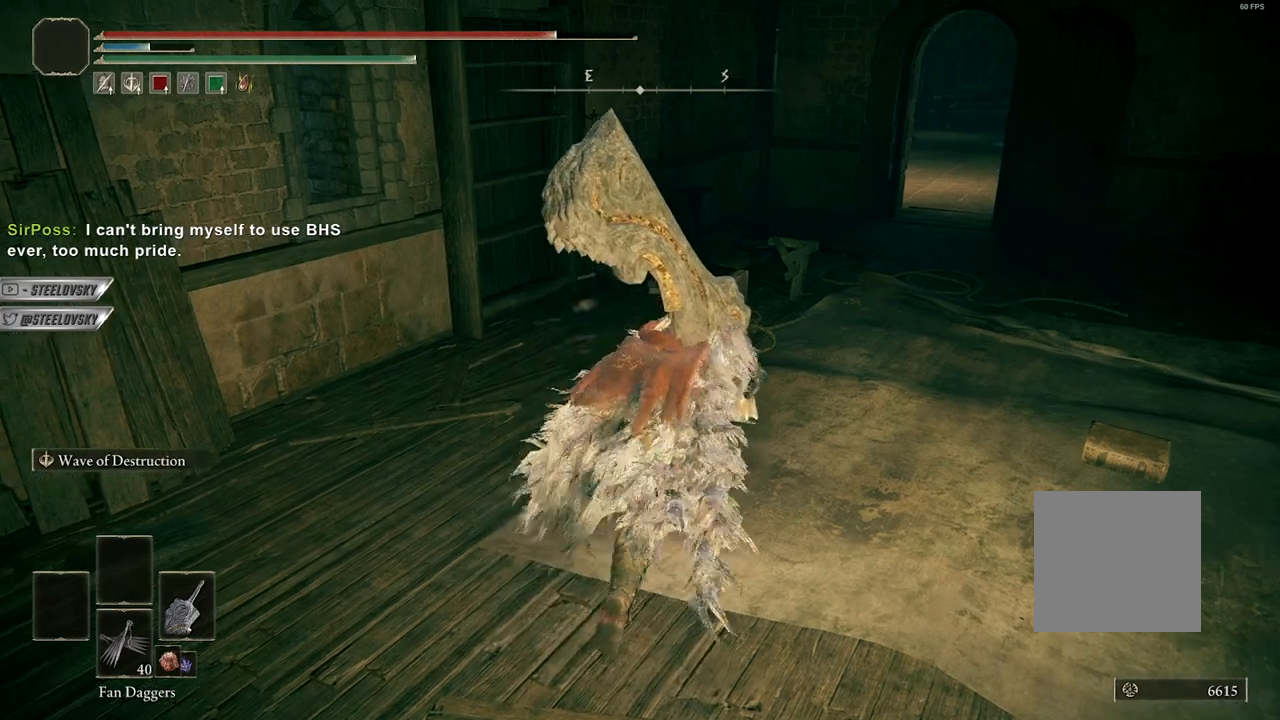
{"buttons": [], "left_stick": "up-right", "right_stick": "up-right", "events": [[117, "B", "up"], [400, "right_stick", "up-right"]]}
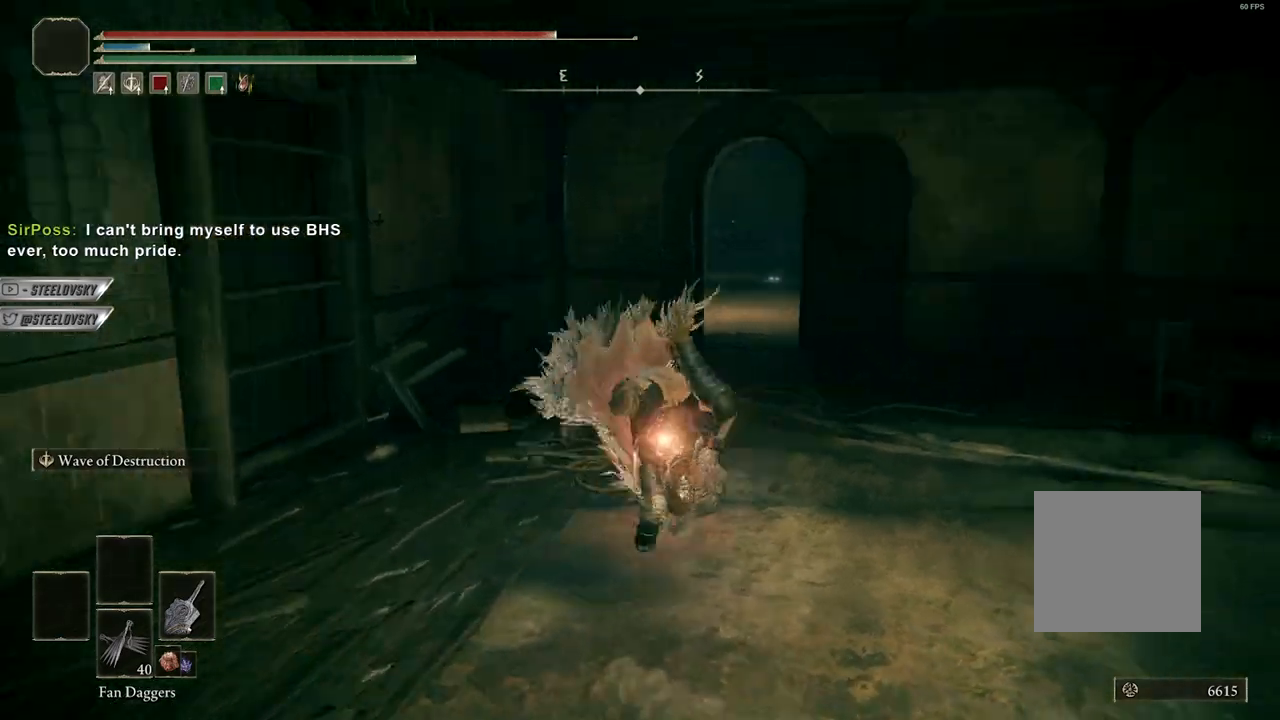
{"buttons": [], "left_stick": "up-right", "right_stick": "center", "events": [[50, "right_stick", "center"], [300, "B", "down"], [400, "B", "up"]]}
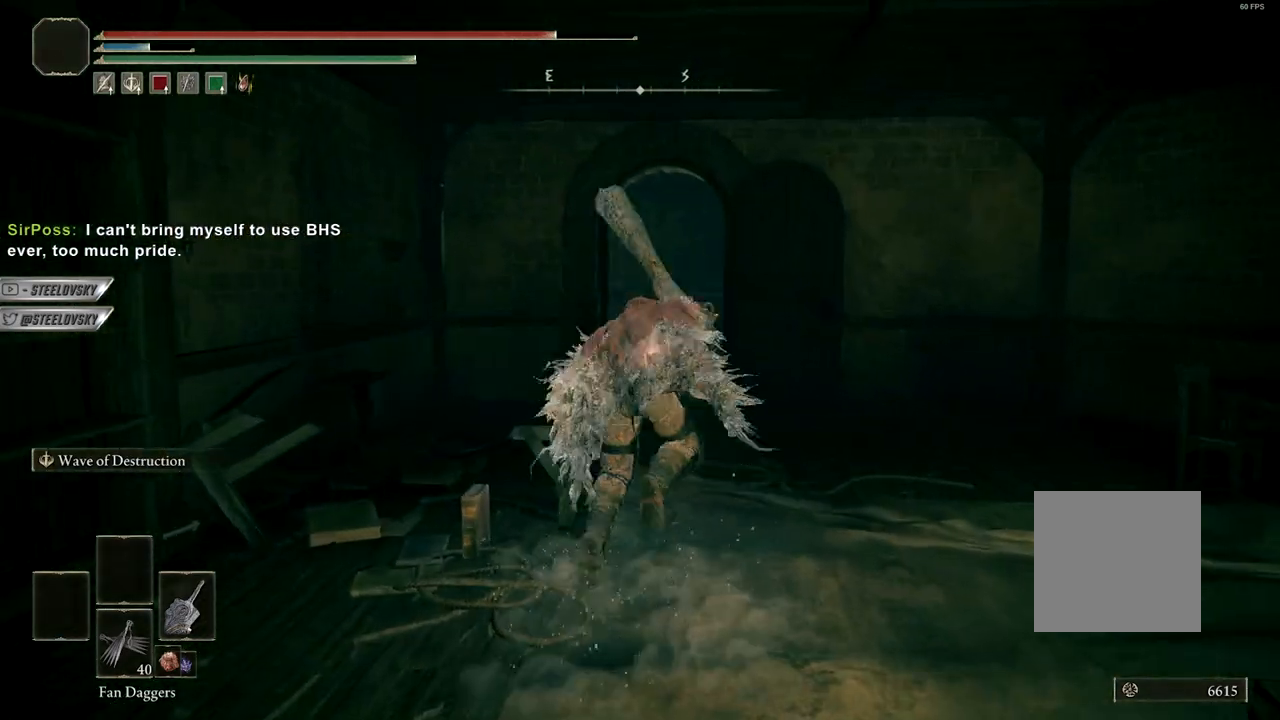
{"buttons": [], "left_stick": "up", "right_stick": "center", "events": [[17, "left_stick", "up"]]}
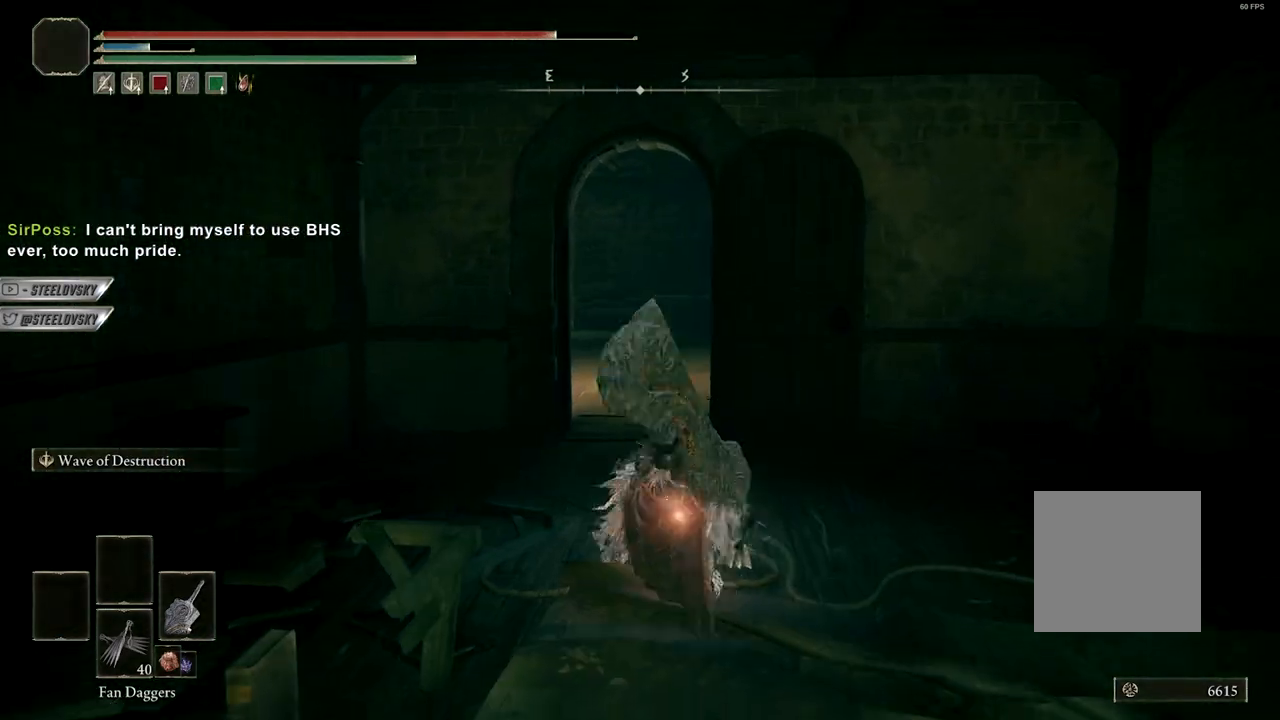
{"buttons": [], "left_stick": "up", "right_stick": "center", "events": [[17, "B", "down"], [200, "B", "up"]]}
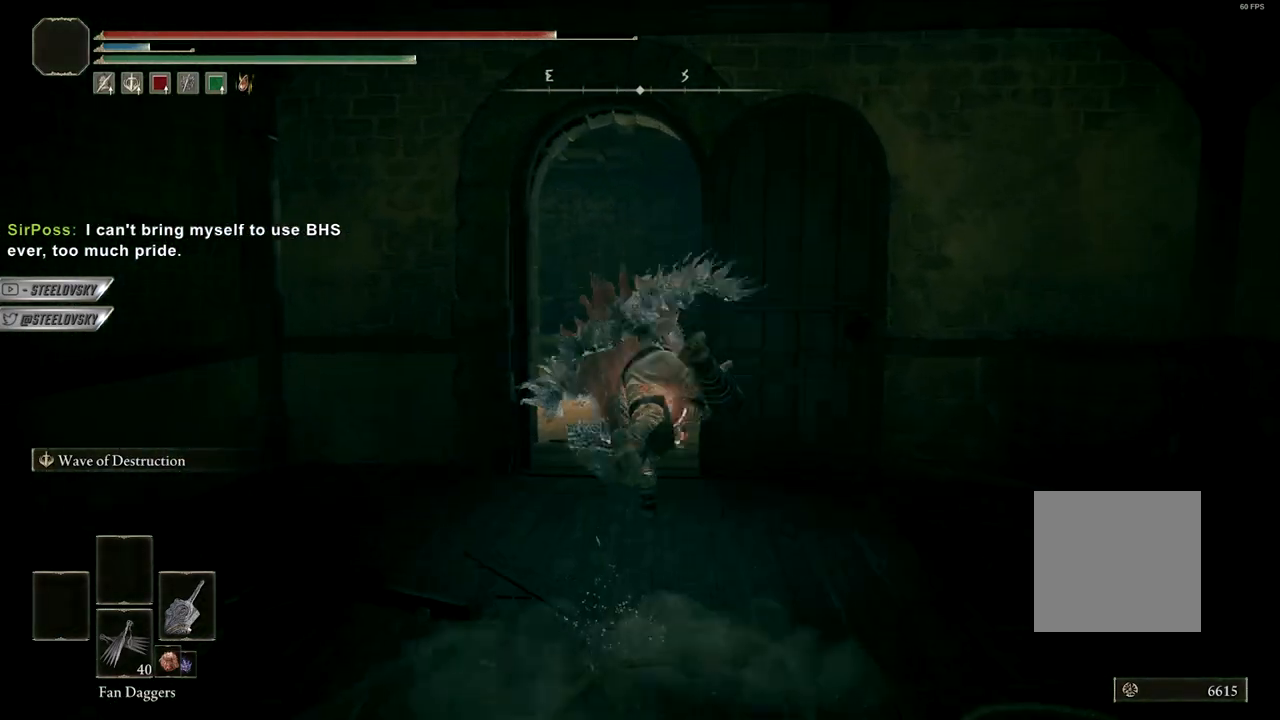
{"buttons": [], "left_stick": "up", "right_stick": "center", "events": [[300, "B", "down"], [450, "B", "up"]]}
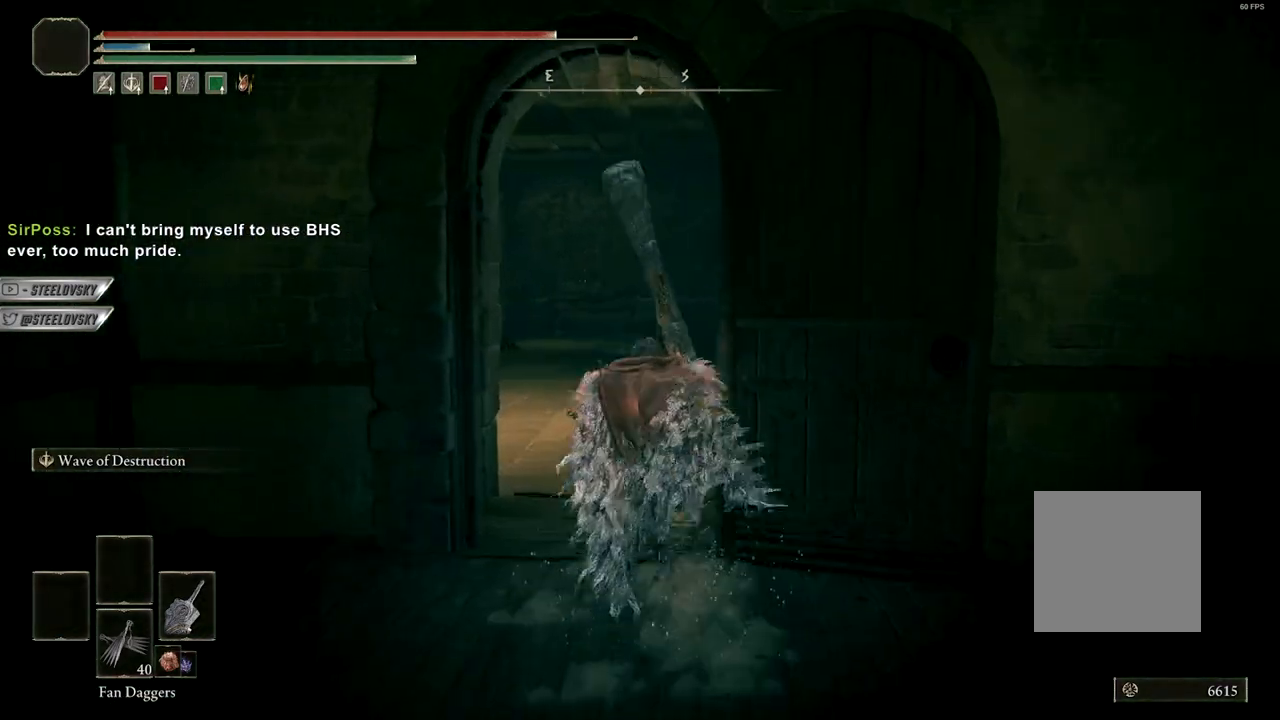
{"buttons": [], "left_stick": "up", "right_stick": "center", "events": []}
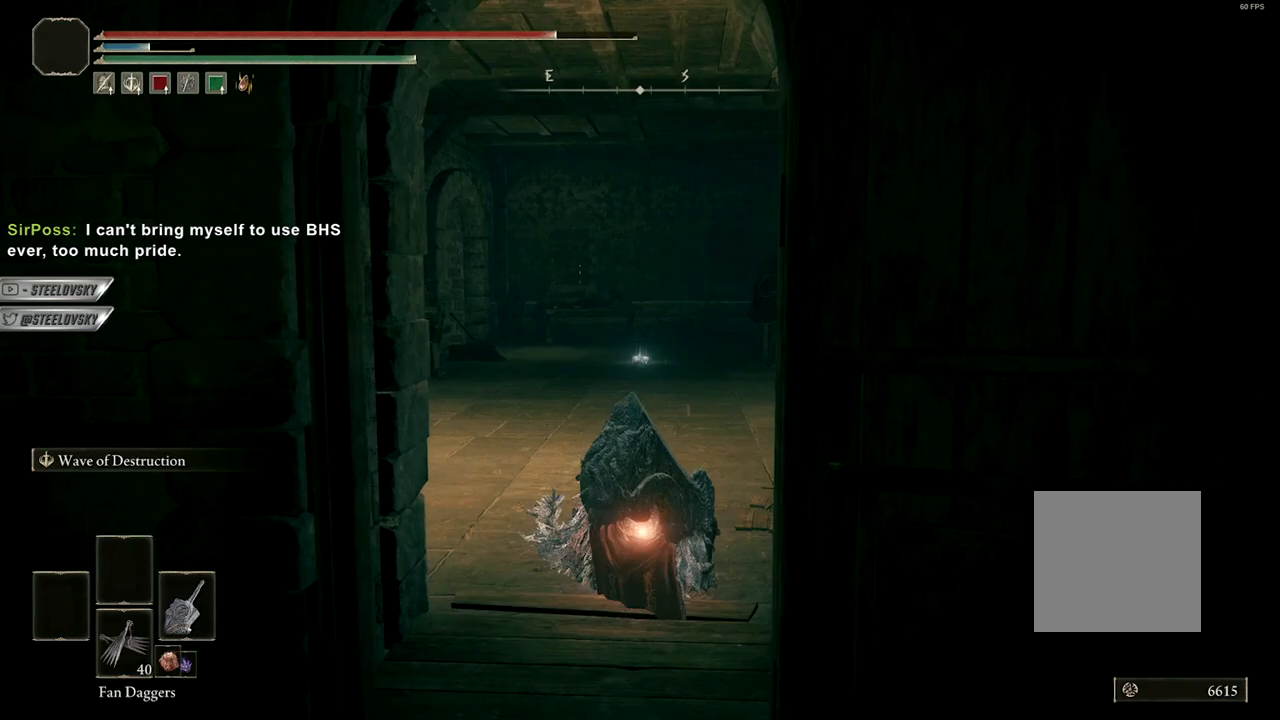
{"buttons": [], "left_stick": "up", "right_stick": "center", "events": [[50, "B", "down"], [233, "B", "up"]]}
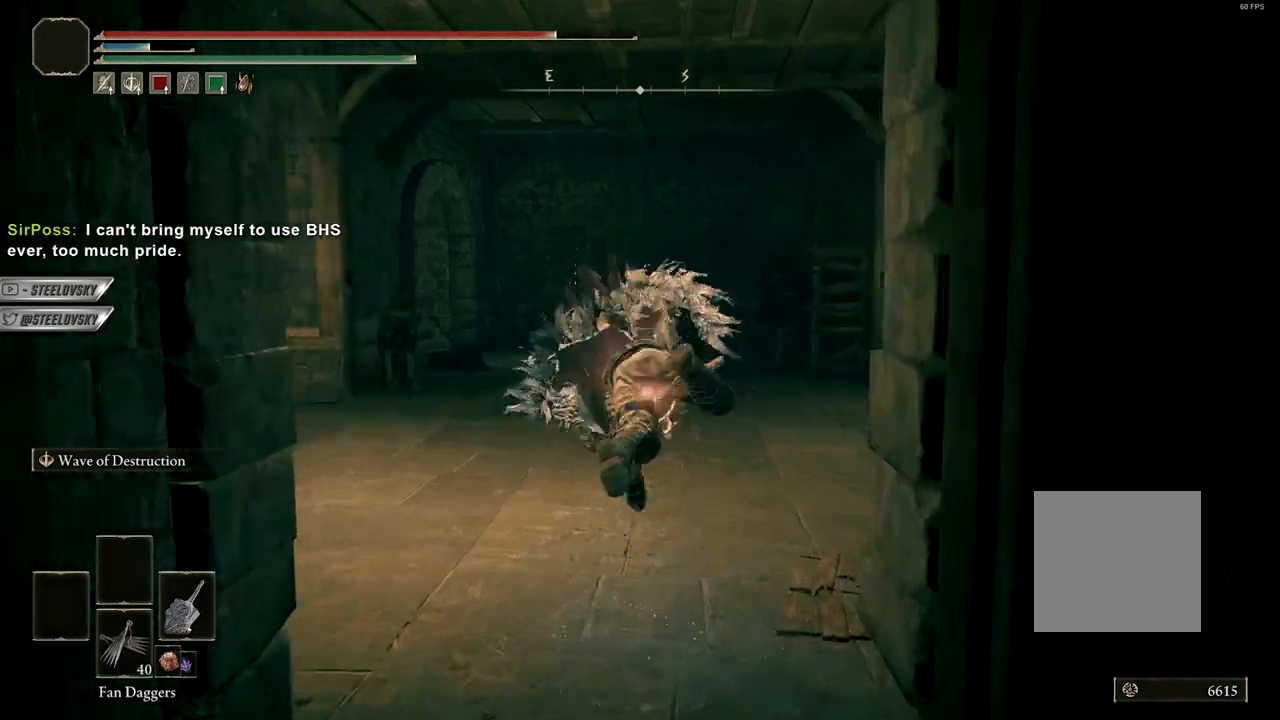
{"buttons": ["B"], "left_stick": "up", "right_stick": "right", "events": [[217, "left_stick", "center"], [317, "left_stick", "up"], [400, "right_stick", "down-right"], [450, "B", "down"], [450, "right_stick", "right"]]}
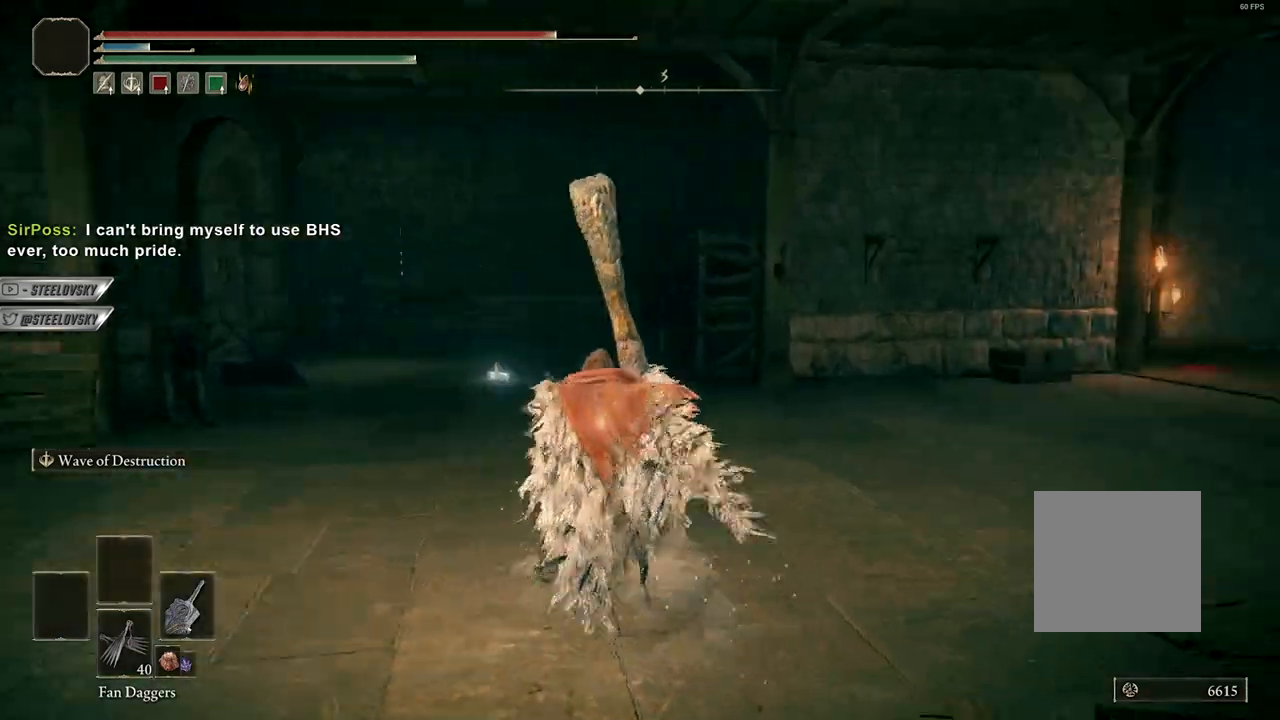
{"buttons": [], "left_stick": "down-left", "right_stick": "center", "events": [[50, "left_stick", "up-left"], [67, "B", "up"], [317, "left_stick", "left"], [400, "right_stick", "center"], [467, "left_stick", "down-left"]]}
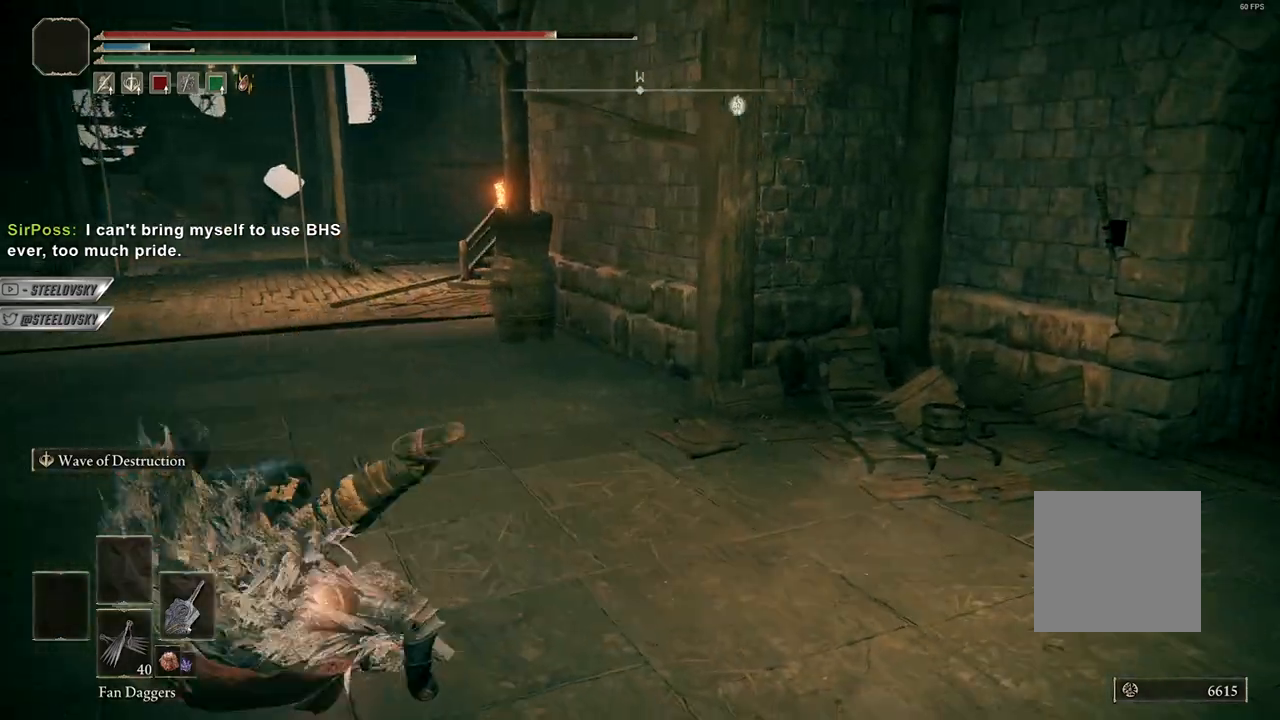
{"buttons": [], "left_stick": "up-left", "right_stick": "center", "events": [[67, "right_stick", "up-right"], [267, "right_stick", "center"], [317, "B", "down"], [383, "left_stick", "up-left"], [450, "B", "up"]]}
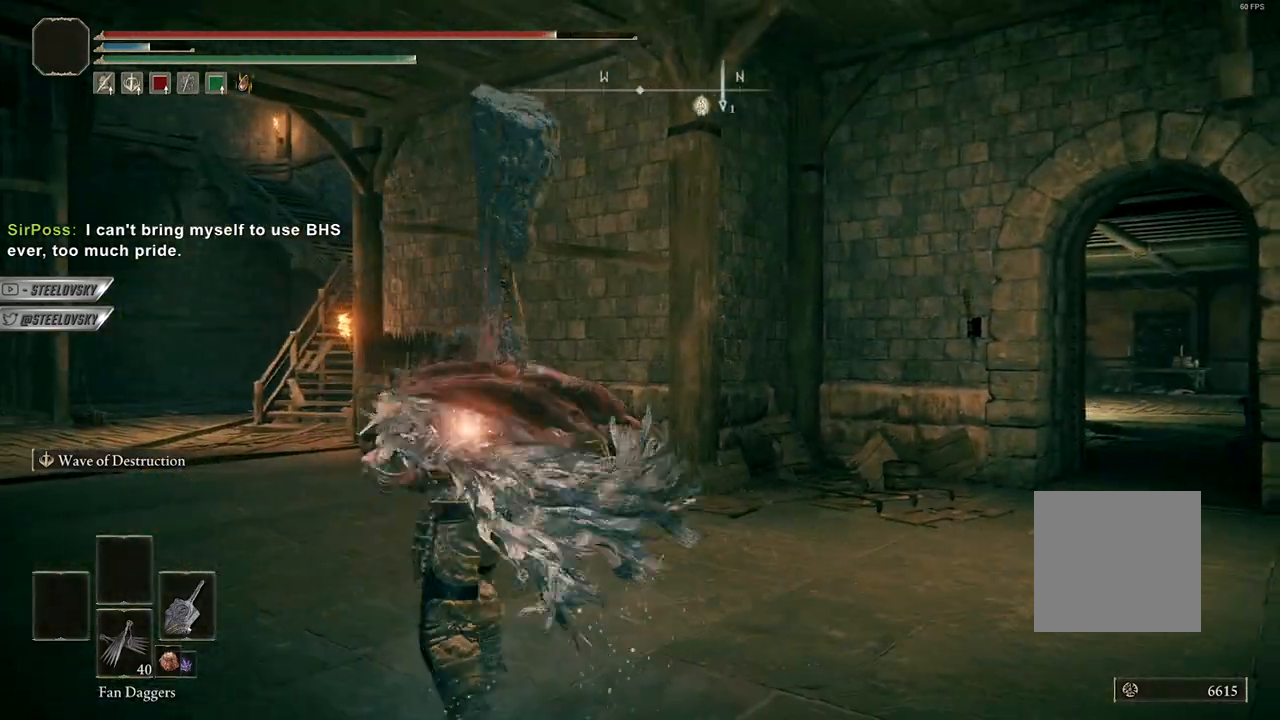
{"buttons": [], "left_stick": "up-left", "right_stick": "right", "events": [[67, "right_stick", "right"], [233, "right_stick", "center"], [483, "right_stick", "right"]]}
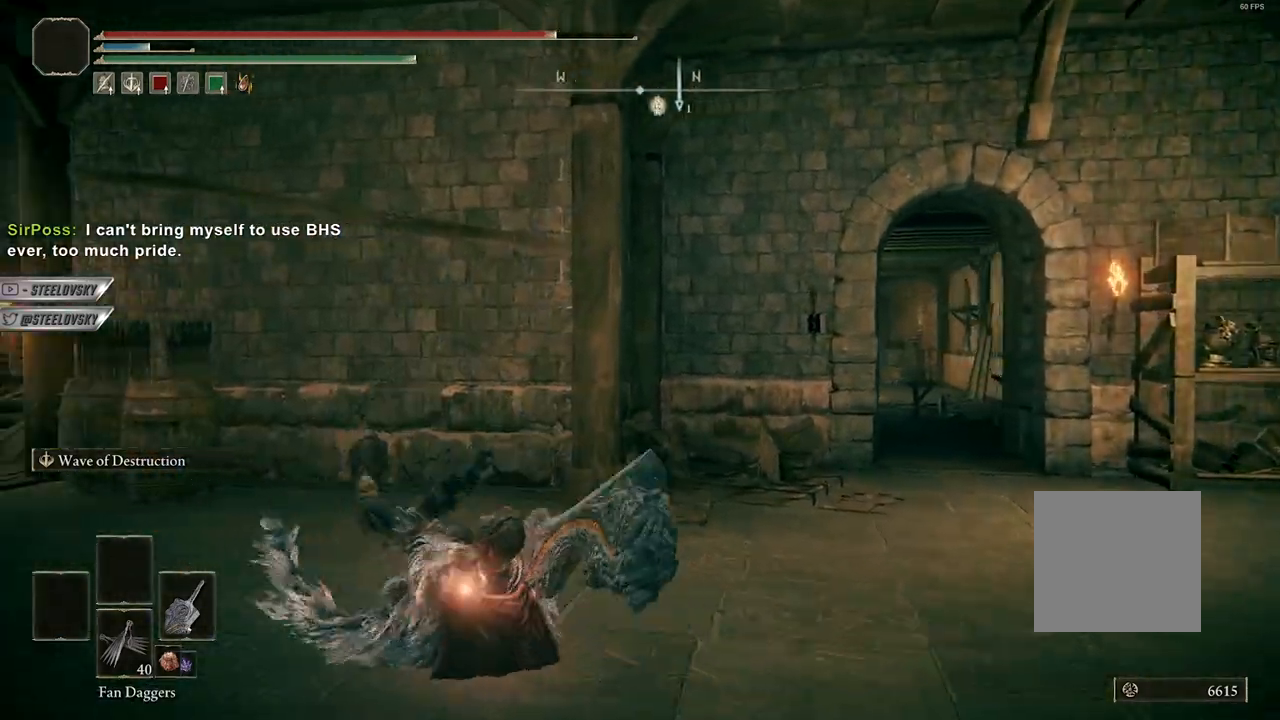
{"buttons": [], "left_stick": "down-left", "right_stick": "center", "events": [[50, "left_stick", "center"], [150, "right_stick", "center"], [183, "left_stick", "down-left"], [233, "B", "down"], [350, "B", "up"]]}
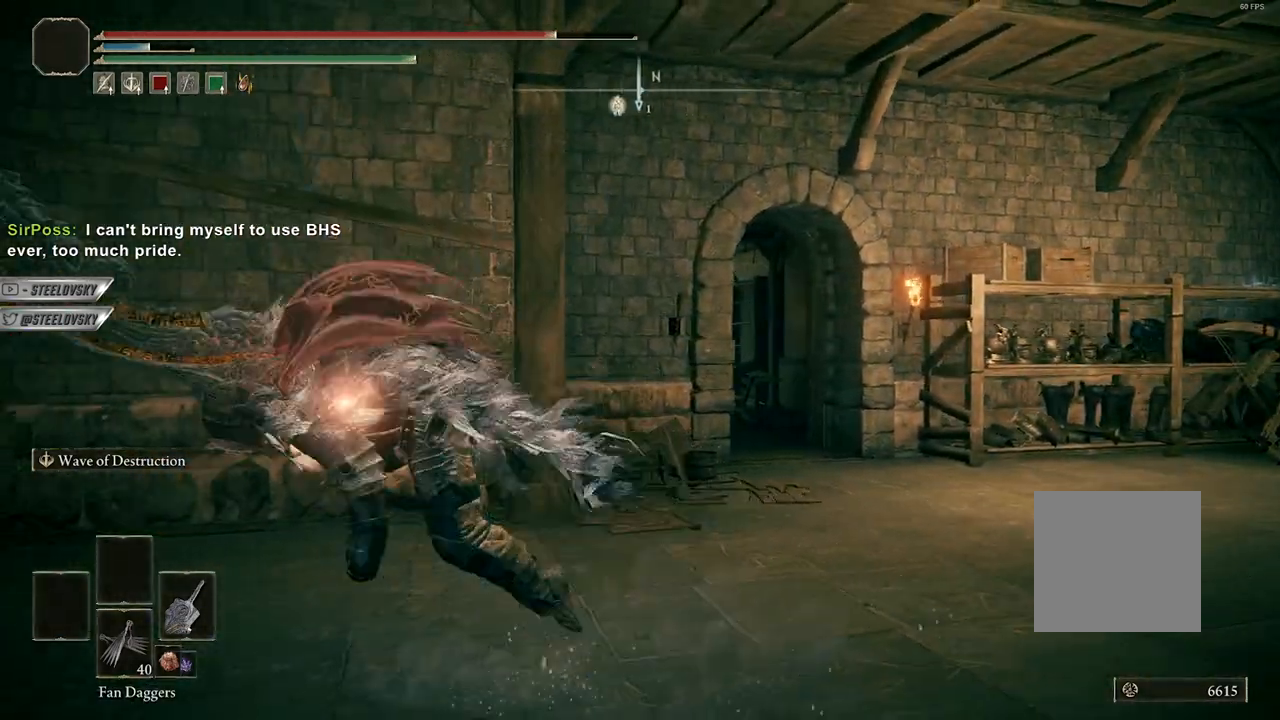
{"buttons": [], "left_stick": "left", "right_stick": "down-left", "events": [[67, "left_stick", "left"], [317, "right_stick", "down-left"]]}
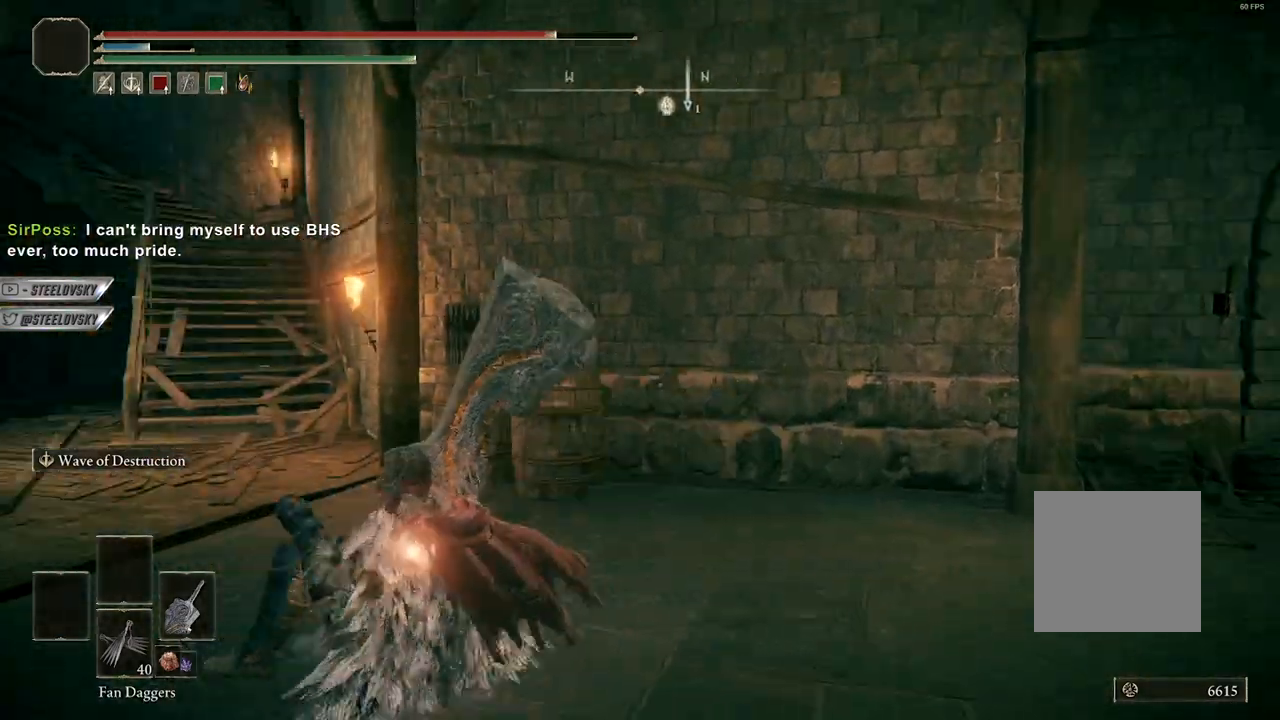
{"buttons": [], "left_stick": "up-left", "right_stick": "center", "events": [[17, "right_stick", "center"], [50, "B", "down"], [150, "B", "up"], [200, "left_stick", "up-left"]]}
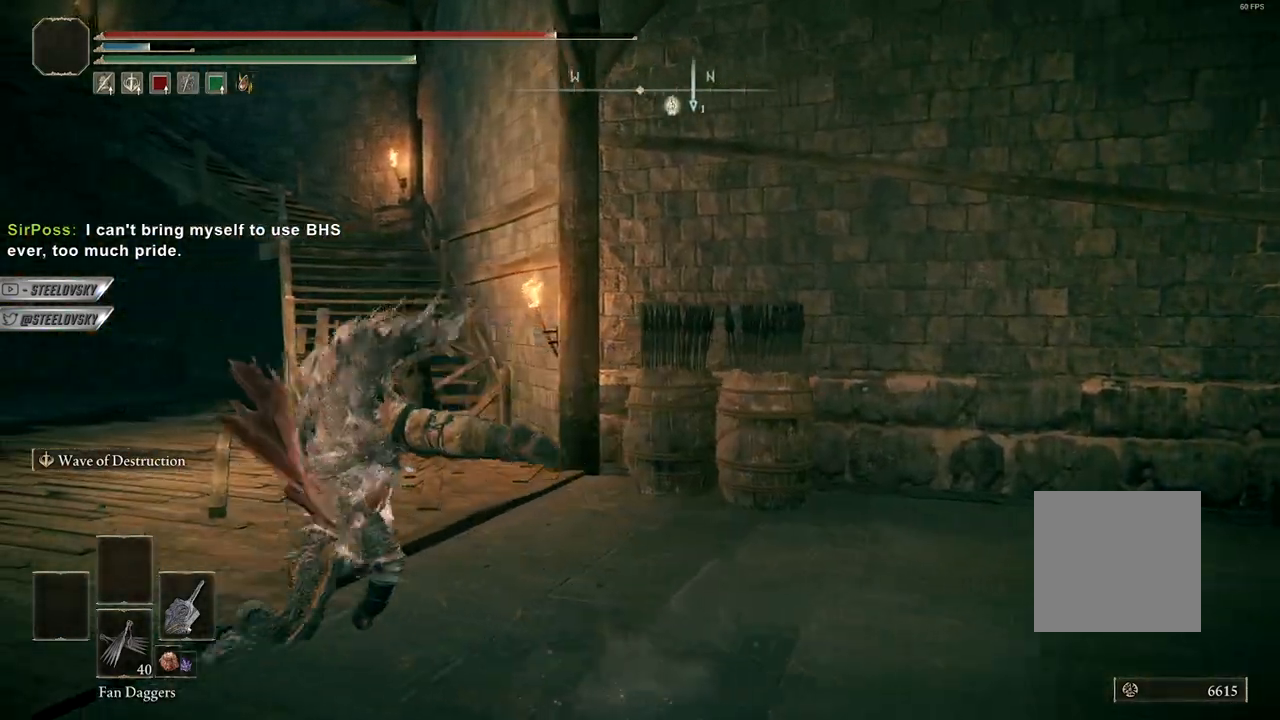
{"buttons": ["B"], "left_stick": "right", "right_stick": "right", "events": [[217, "right_stick", "left"], [267, "left_stick", "up"], [317, "right_stick", "center"], [350, "B", "down"], [450, "left_stick", "right"], [483, "right_stick", "right"]]}
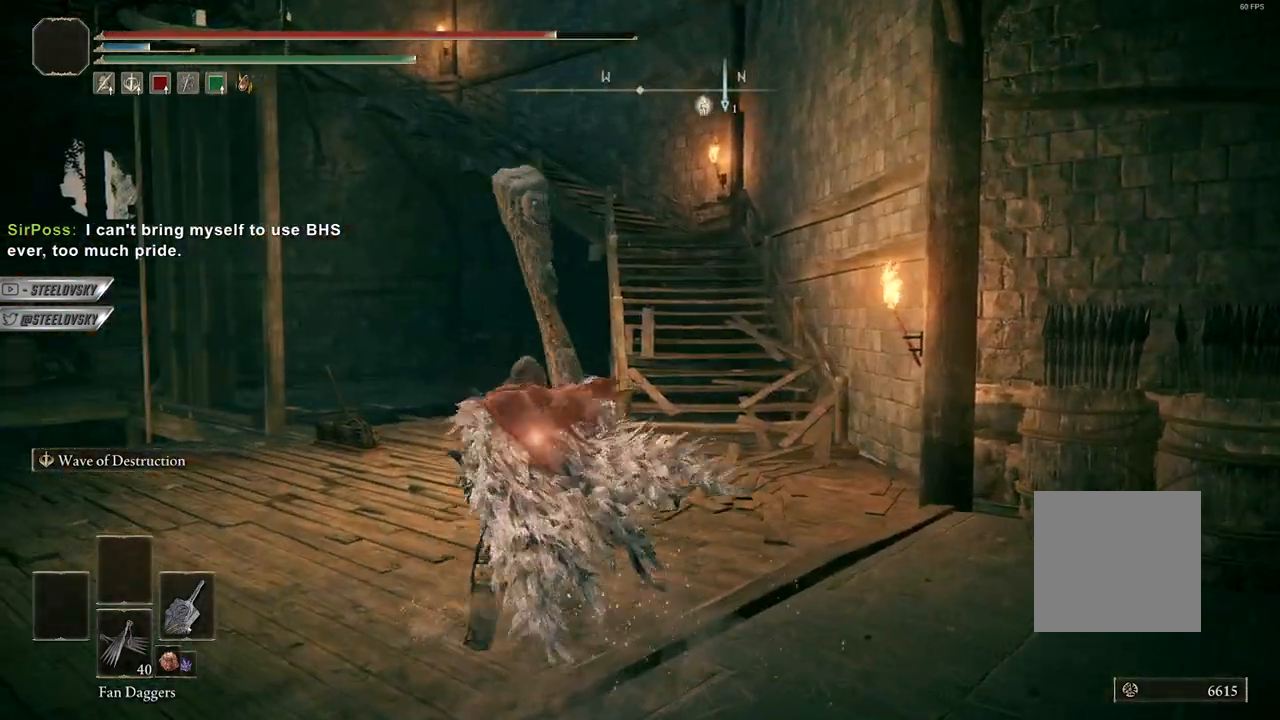
{"buttons": ["B", "L1"], "left_stick": "up-right", "right_stick": "center", "events": [[233, "left_stick", "up-right"], [317, "L1", "down"], [367, "right_stick", "center"]]}
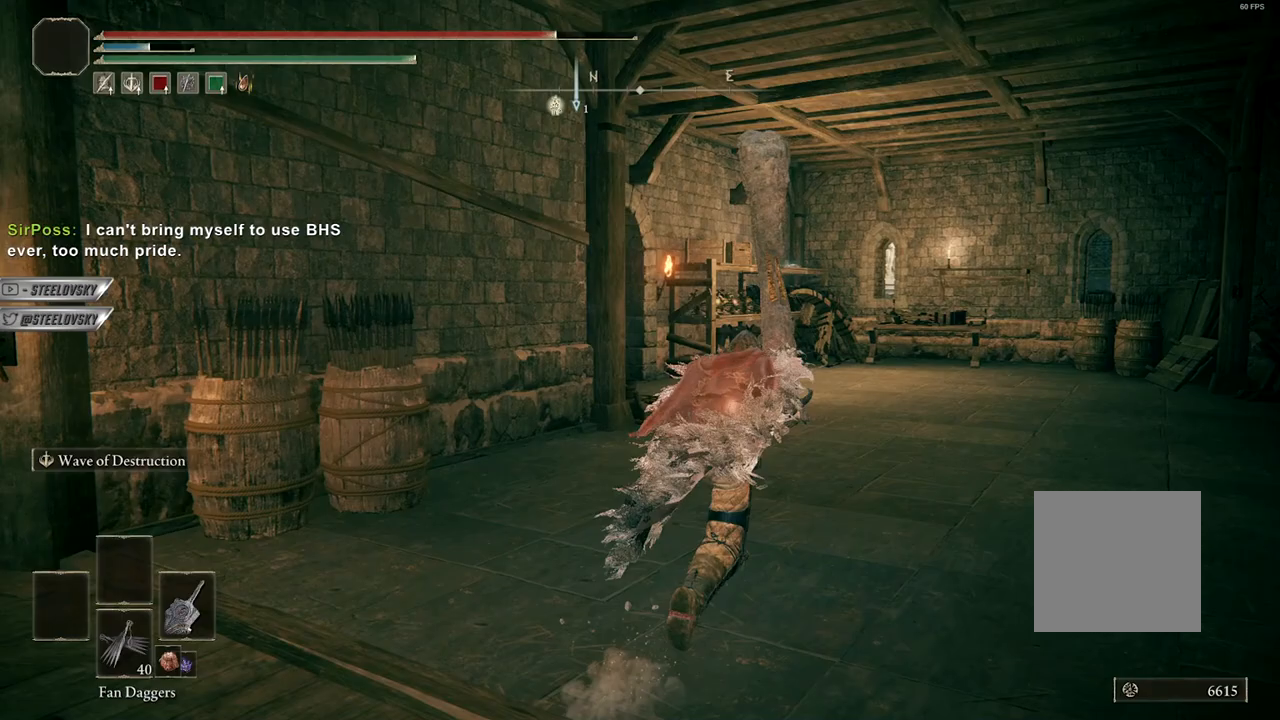
{"buttons": ["B"], "left_stick": "up-right", "right_stick": "center", "events": [[433, "L1", "up"]]}
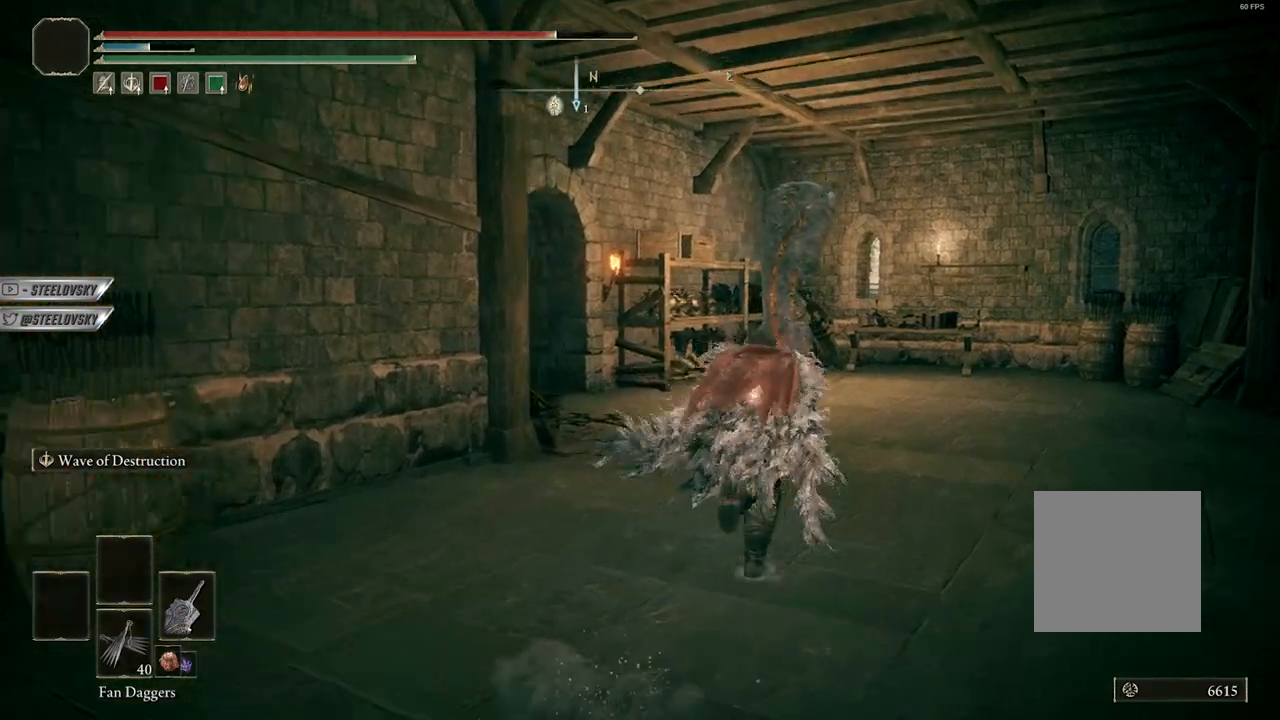
{"buttons": ["B"], "left_stick": "up-right", "right_stick": "left", "events": [[400, "right_stick", "left"]]}
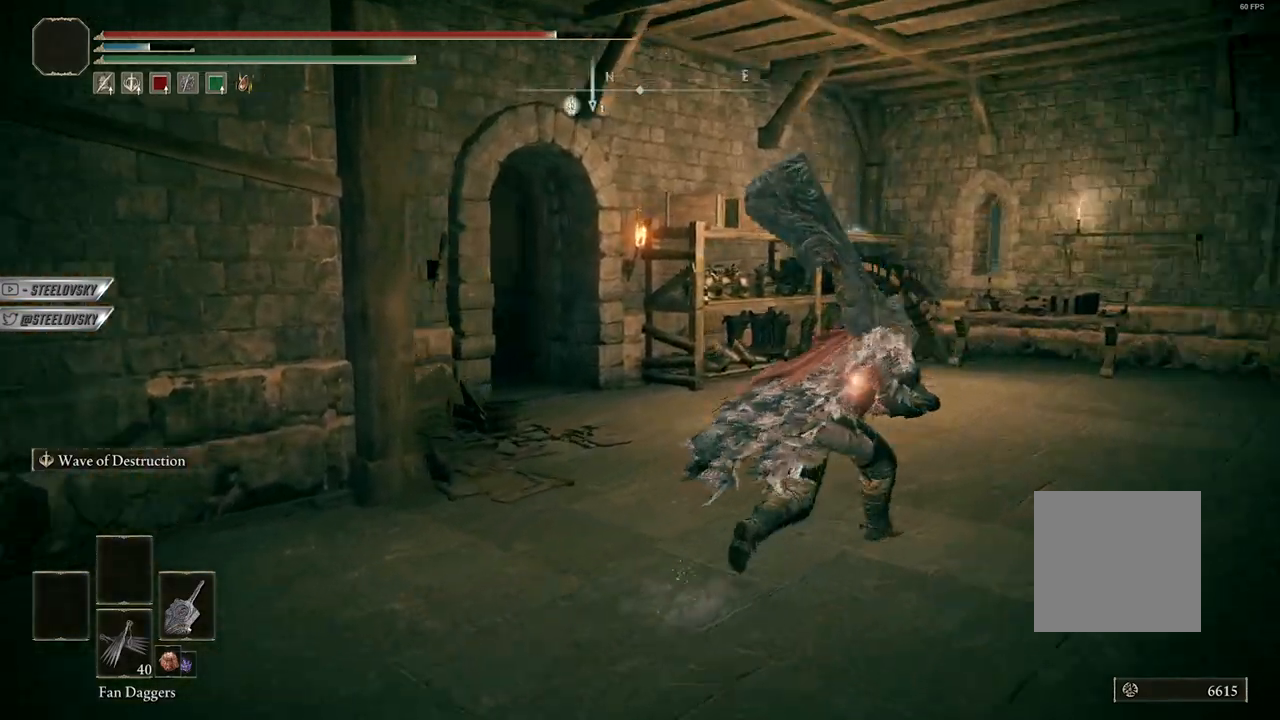
{"buttons": ["A", "B"], "left_stick": "up", "right_stick": "center", "events": [[67, "right_stick", "center"], [217, "left_stick", "up"], [317, "A", "down"], [400, "A", "up"], [483, "A", "down"]]}
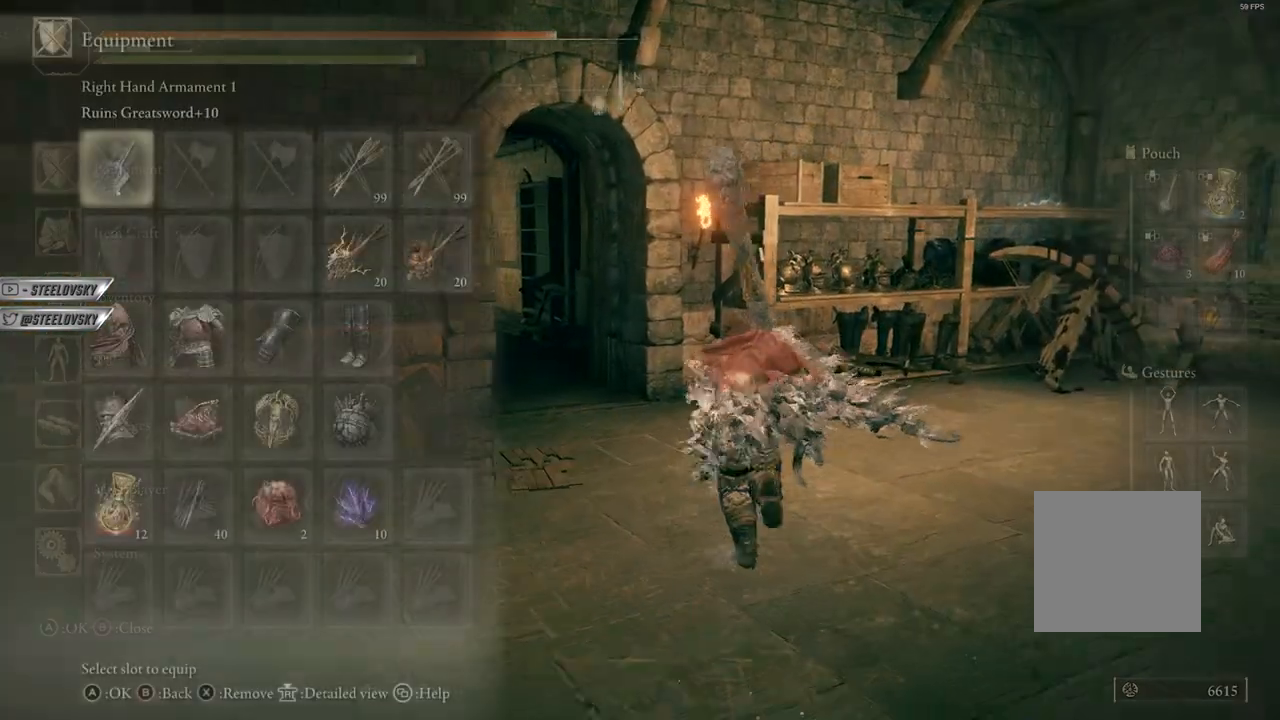
{"buttons": ["B", "DPAD_LEFT"], "left_stick": "up", "right_stick": "center", "events": [[50, "A", "up"], [150, "right_stick", "down-left"], [317, "right_stick", "center"], [483, "DPAD_LEFT", "down"]]}
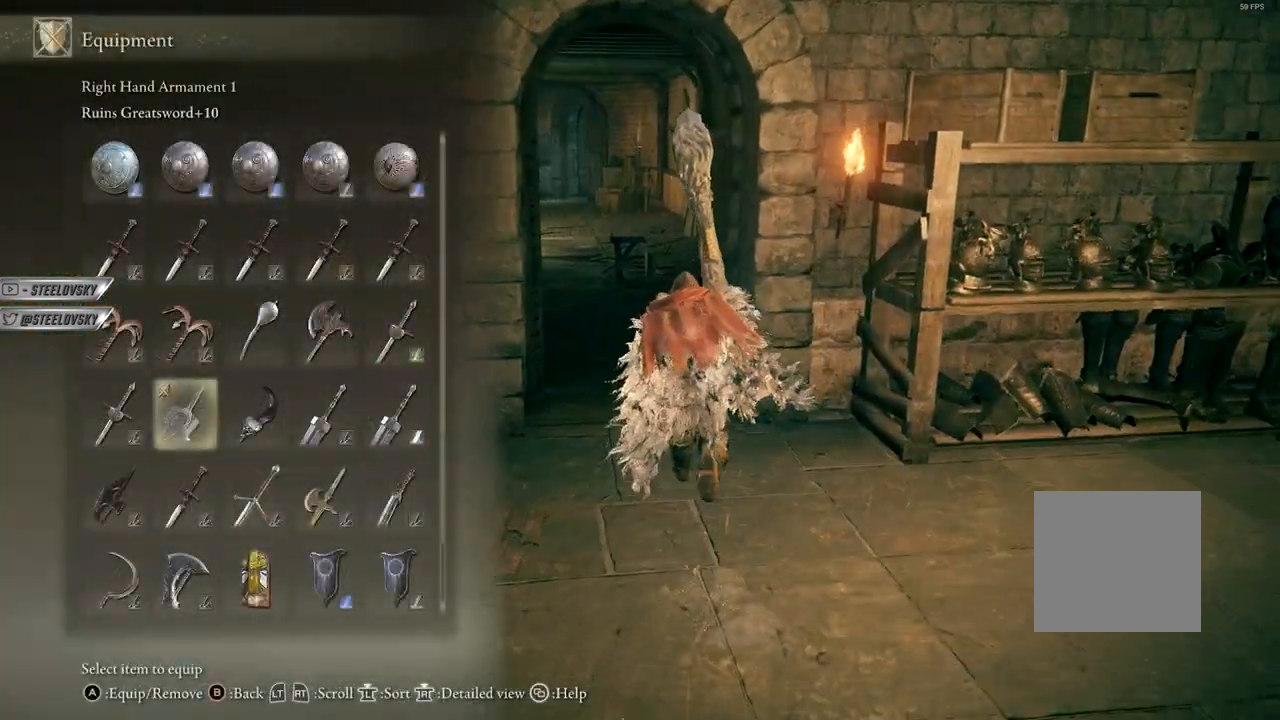
{"buttons": ["B"], "left_stick": "up-left", "right_stick": "left", "events": [[33, "A", "down"], [67, "DPAD_LEFT", "up"], [100, "left_stick", "up-left"], [133, "A", "up"], [367, "R2", "down"], [400, "right_stick", "left"], [450, "R2", "up"]]}
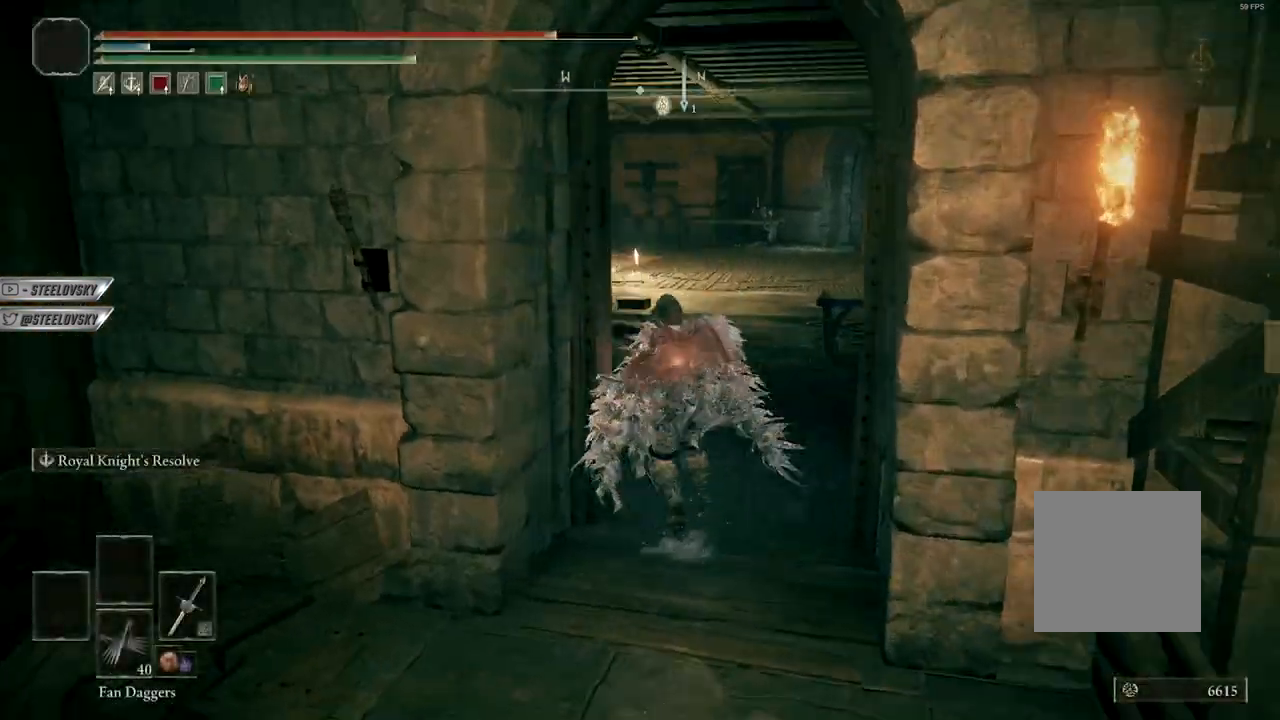
{"buttons": [], "left_stick": "center", "right_stick": "center", "events": [[33, "right_stick", "center"], [100, "left_stick", "up"], [200, "B", "up"], [317, "right_stick", "up-right"], [450, "right_stick", "center"], [483, "left_stick", "center"]]}
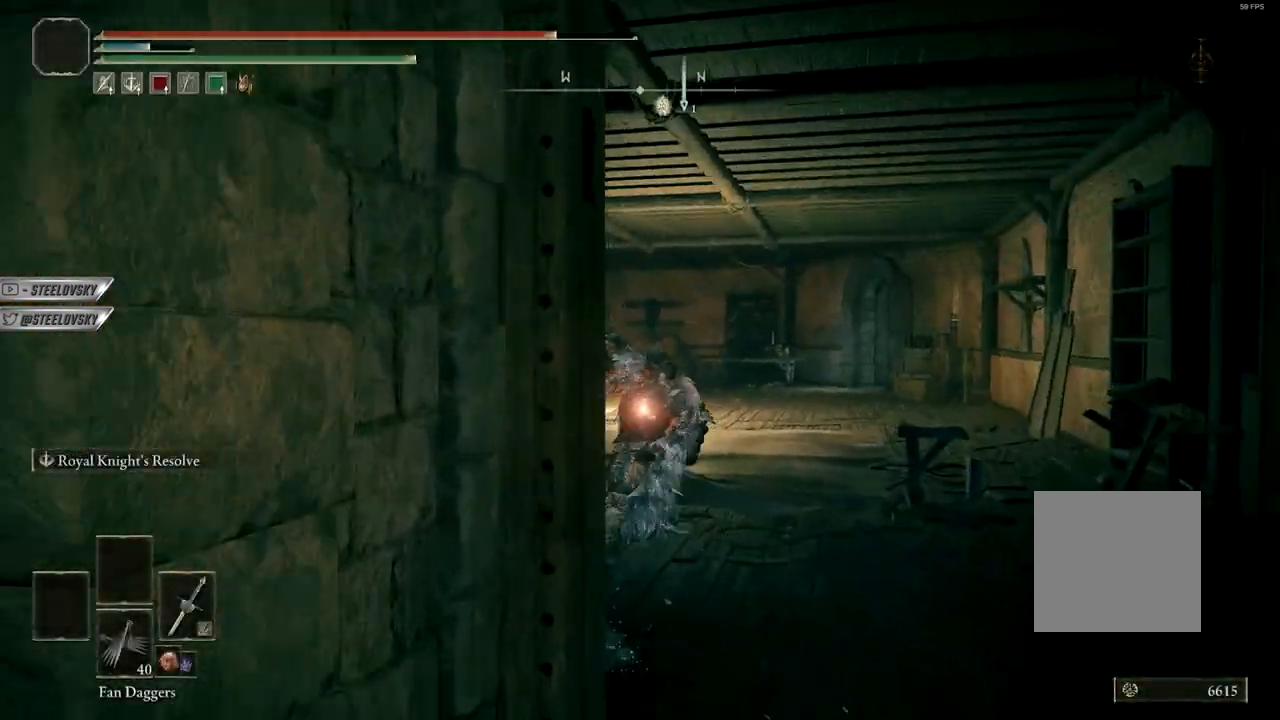
{"buttons": ["B"], "left_stick": "up-right", "right_stick": "center", "events": [[117, "left_stick", "up"], [150, "B", "down"], [333, "left_stick", "up-right"]]}
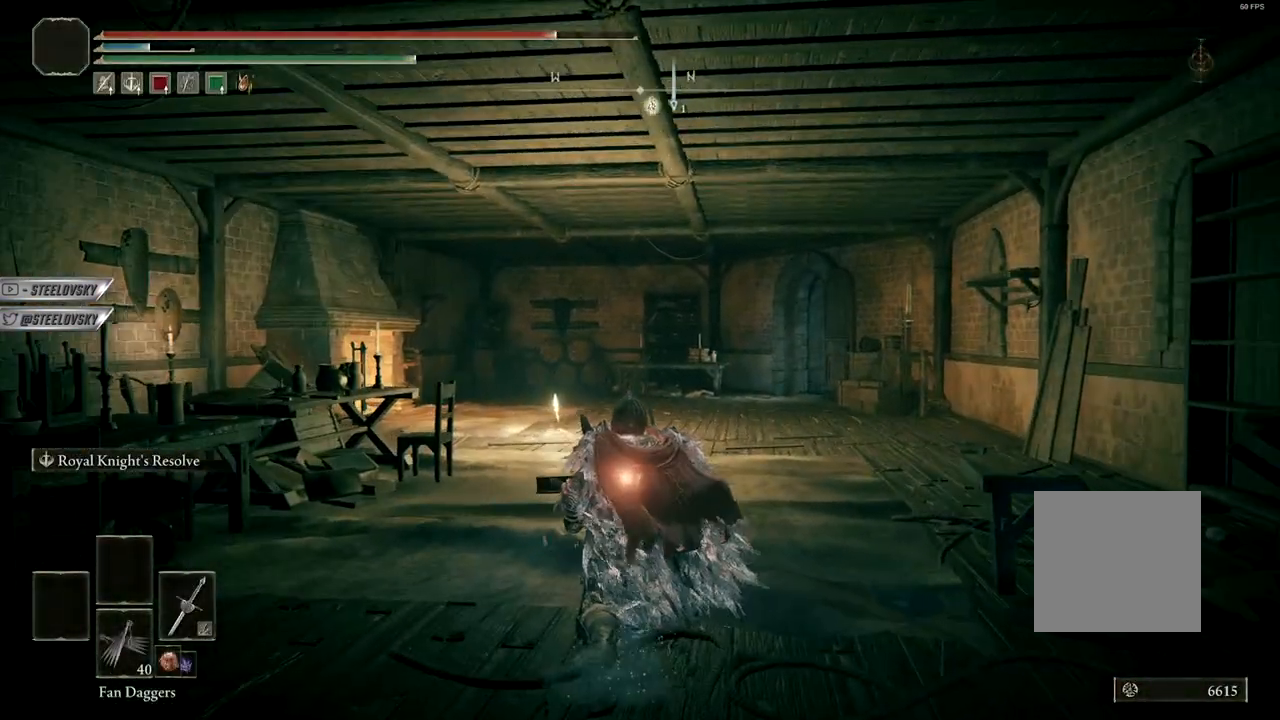
{"buttons": ["B"], "left_stick": "up-right", "right_stick": "center", "events": []}
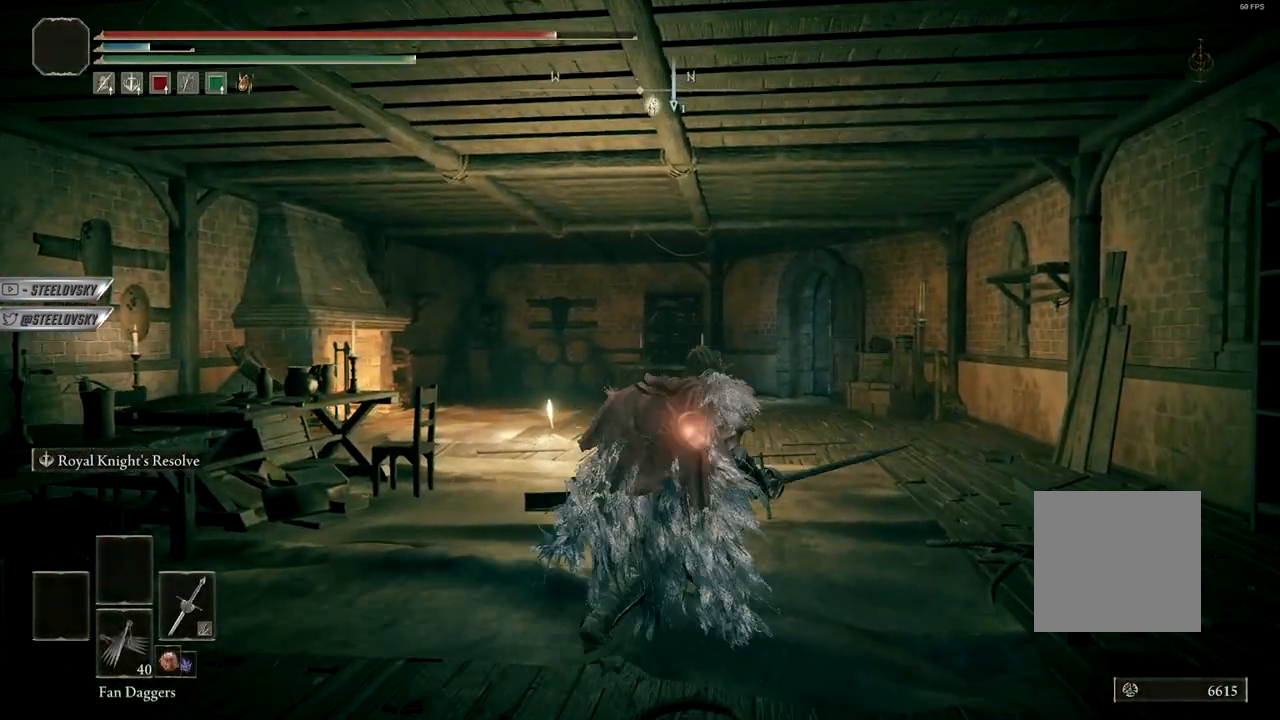
{"buttons": [], "left_stick": "up", "right_stick": "center", "events": [[283, "left_stick", "up"], [317, "B", "up"]]}
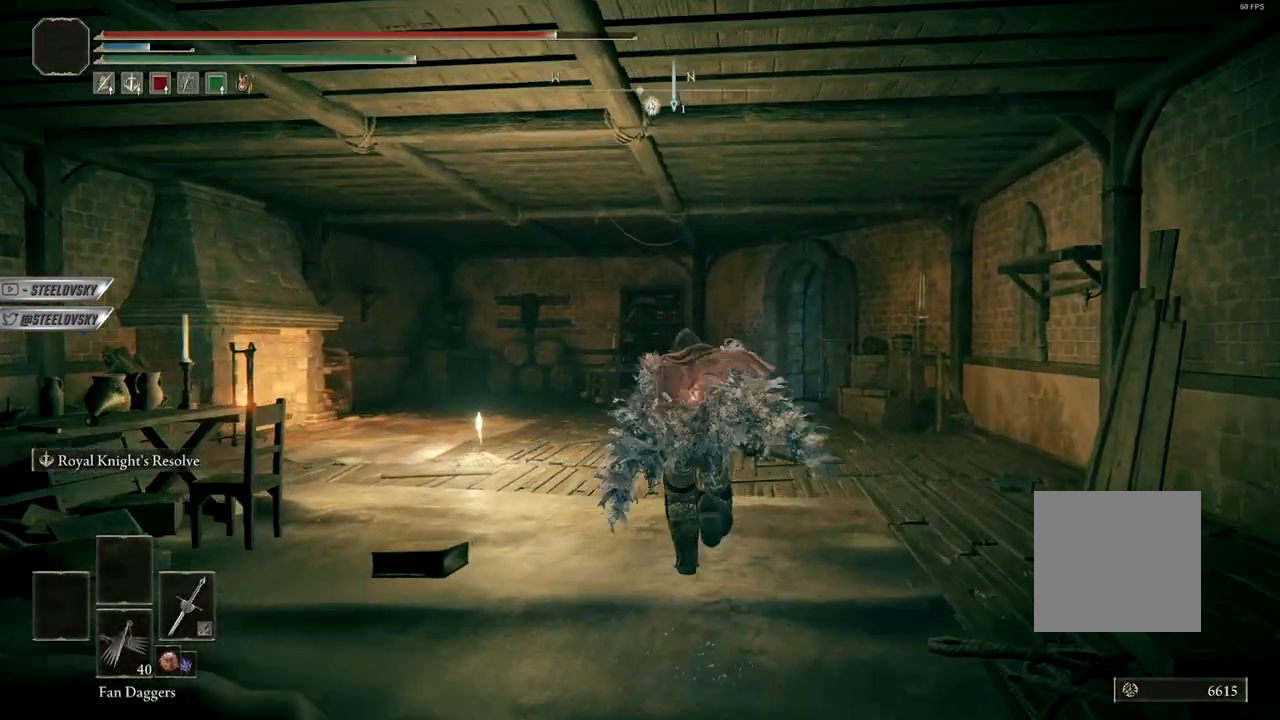
{"buttons": [], "left_stick": "center", "right_stick": "right", "events": [[17, "right_stick", "right"], [133, "left_stick", "center"]]}